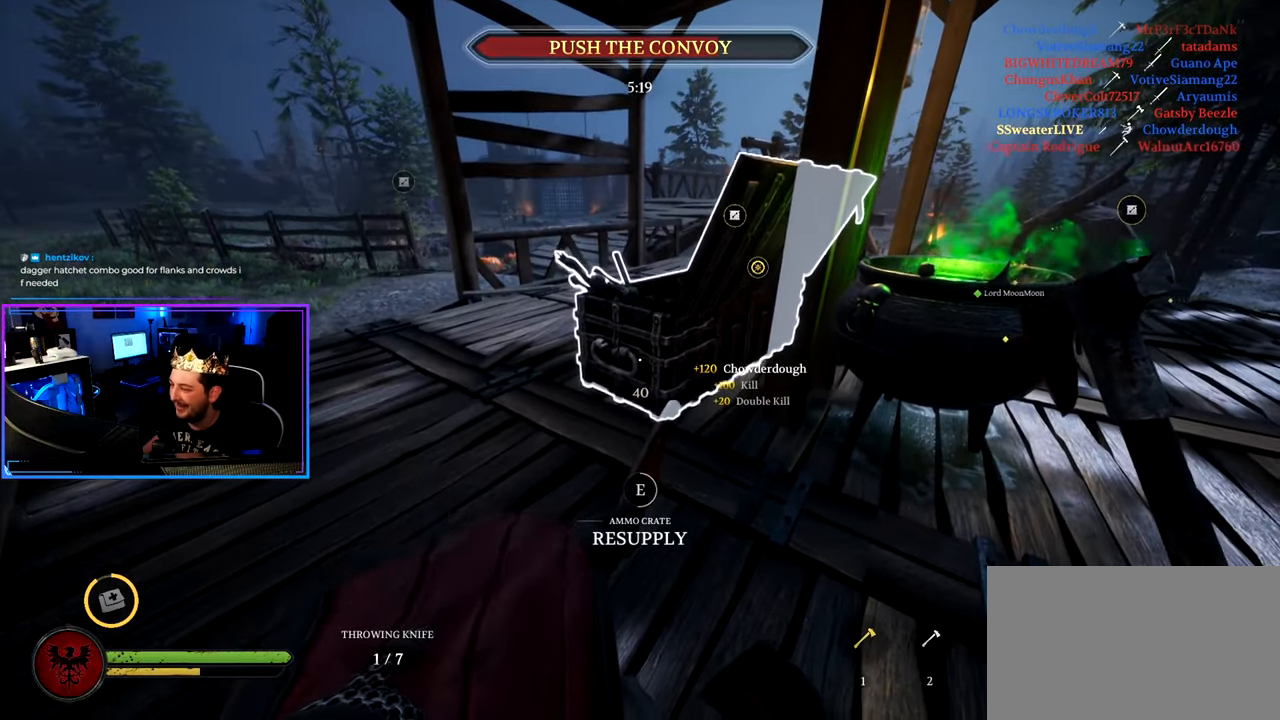
Gameplay with keyboard and mouse; each line is a JSON object with the keys and mouse buttons held at the frame after it. "events" lists presses ("down") and releases ("up") of "1", "2", "3", "4", "5", "a", "alt", "c", "caps_lock", "ctrl", "d", "e", "f", "g", "q", "r", "s", "shift", "space", "t", "tab", "v", "w", "x", "z", "mouse_left", "mouse_wheel" and "mouse_right" between this image and that frame as [ms after this image, input, new state], when the widget could be followed in between. "mouse_left", "mouse_wheel", "mouse_right" = the "left", "wheel", "right" buttons of the "mouse" list. No other keys are recorded. "wheel" means that the mouse wheel is clicked or scrolled. "mouse_move" is the direction in which the mouse moves at that frame (one of eight, or "still"), when it could be read.
{"keys": ["e"], "mouse": [], "mouse_move": "still", "events": [[200, "ctrl", "up"]]}
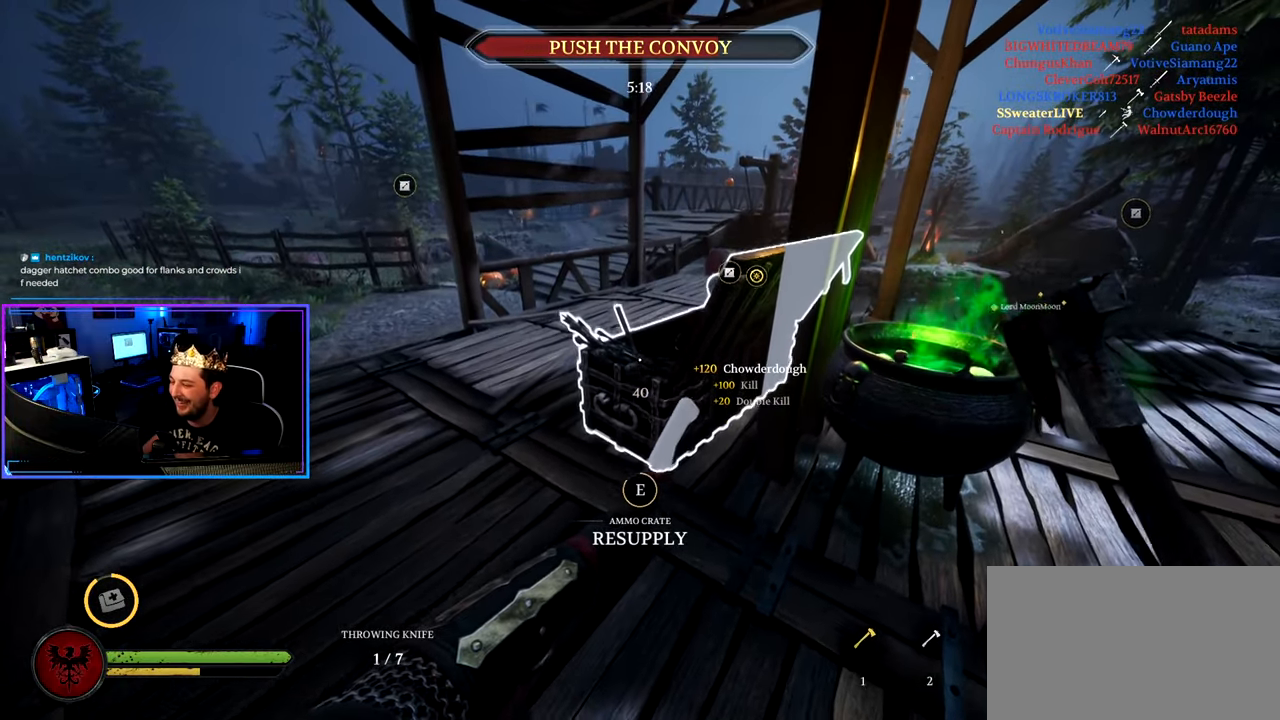
{"keys": ["e", "shift", "w"], "mouse": [], "mouse_move": "up-left", "events": [[317, "a", "down"], [350, "w", "down"], [450, "a", "up"], [500, "shift", "down"]]}
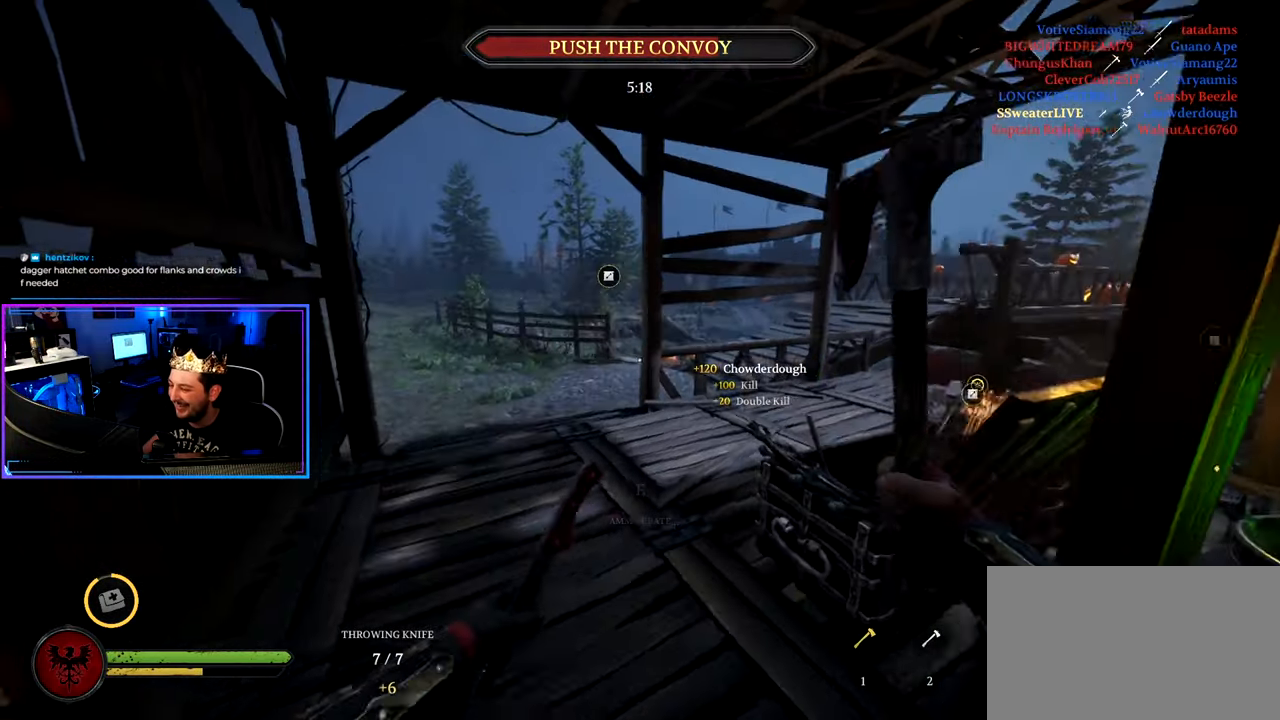
{"keys": ["shift", "w"], "mouse": [], "mouse_move": "still", "events": [[50, "e", "up"]]}
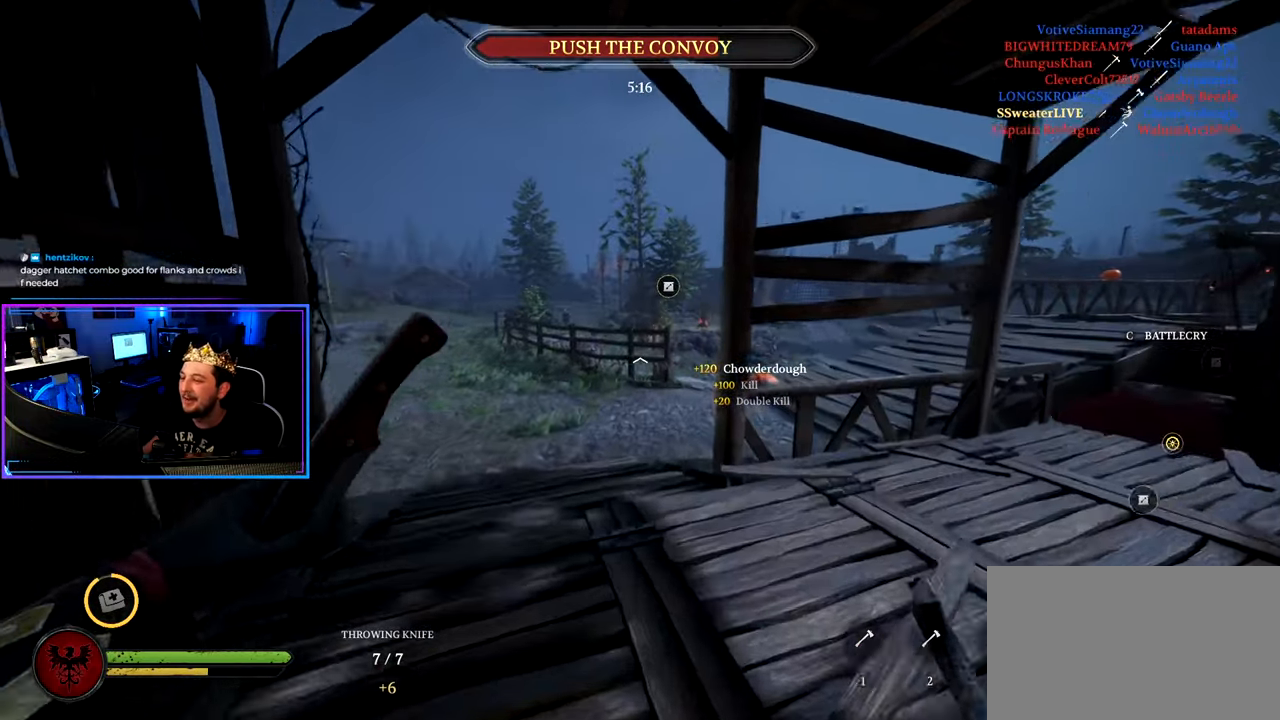
{"keys": ["shift", "w"], "mouse": [], "mouse_move": "still", "events": []}
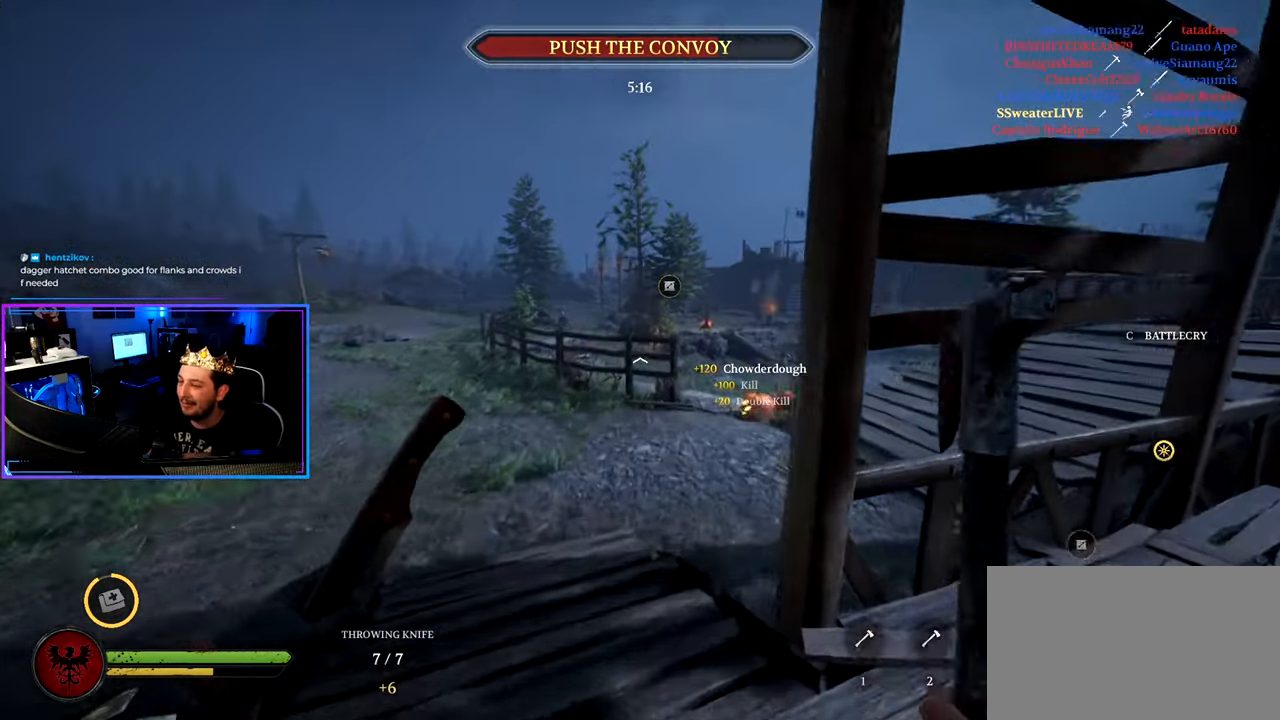
{"keys": ["a", "shift", "w"], "mouse": [], "mouse_move": "still", "events": [[167, "a", "down"]]}
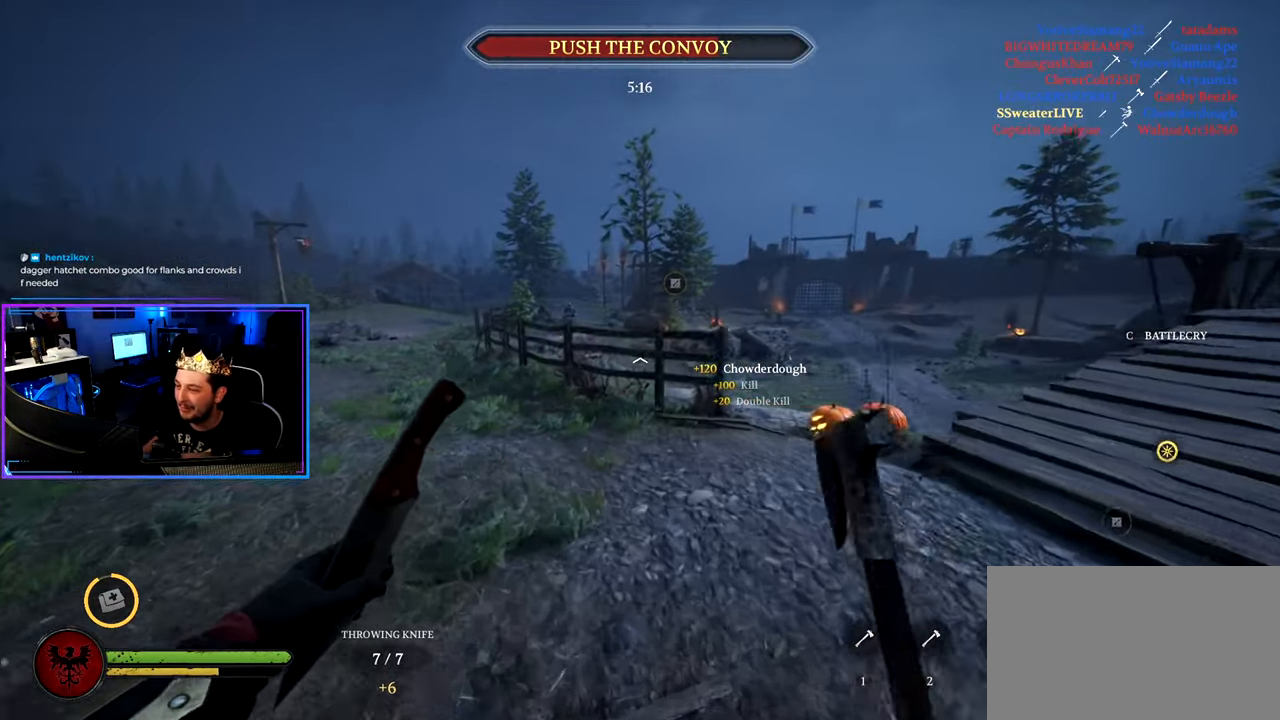
{"keys": ["a", "shift", "w"], "mouse": [], "mouse_move": "still", "events": [[100, "a", "up"], [100, "d", "down"], [334, "d", "up"], [367, "a", "down"]]}
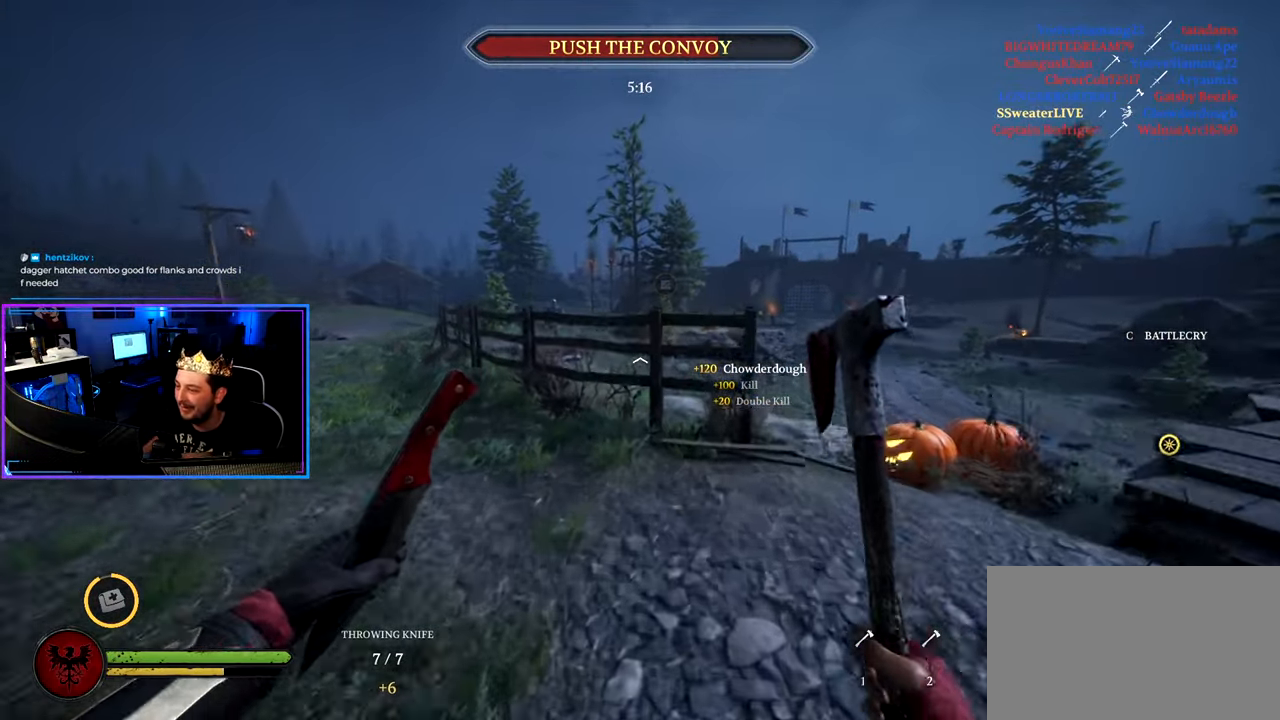
{"keys": ["a", "shift"], "mouse": [], "mouse_move": "still", "events": [[67, "g", "down"], [150, "g", "up"], [250, "space", "down"], [350, "space", "up"], [484, "w", "up"]]}
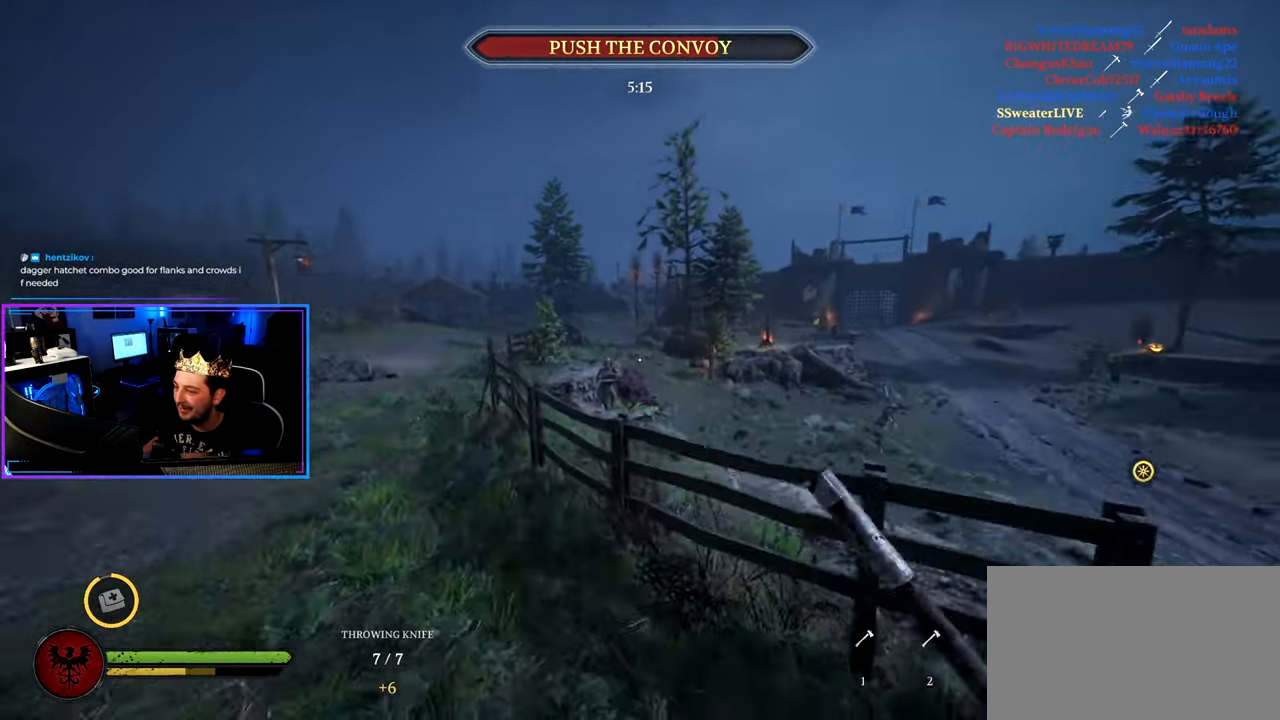
{"keys": ["a", "shift", "w"], "mouse": [], "mouse_move": "still", "events": [[33, "shift", "up"], [83, "w", "down"], [166, "shift", "down"]]}
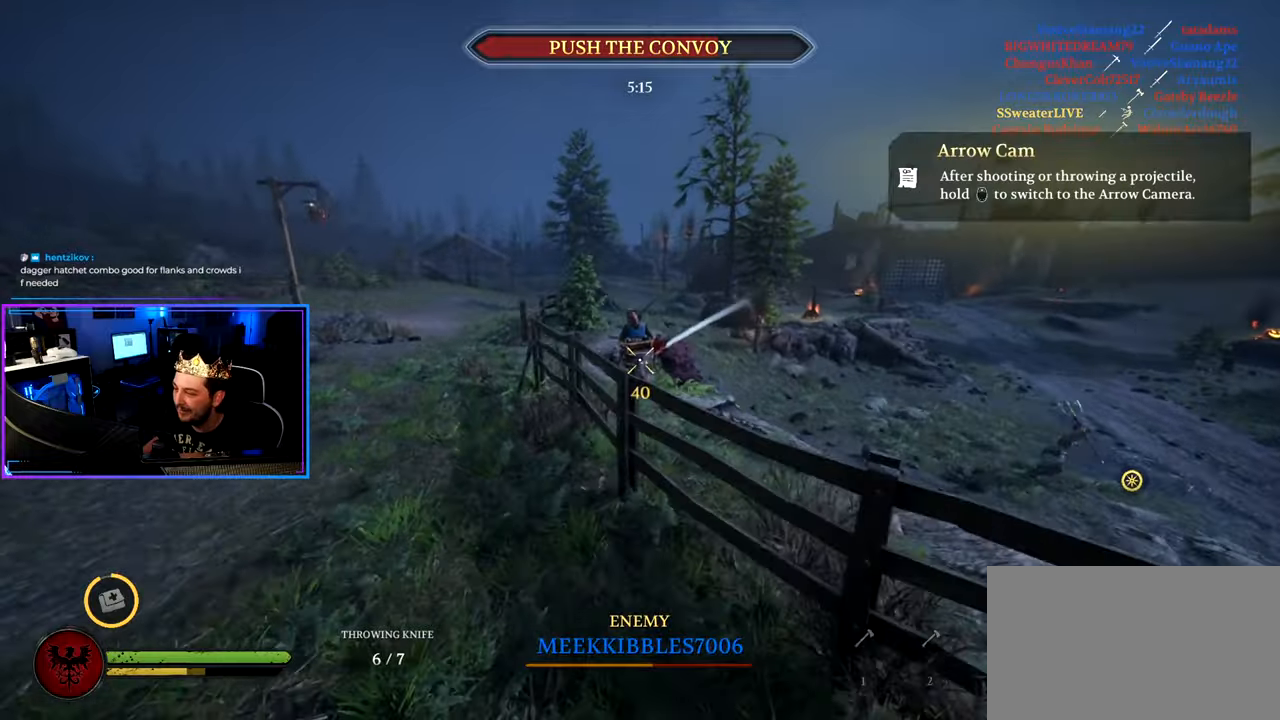
{"keys": ["a", "shift", "w"], "mouse": [], "mouse_move": "right", "events": []}
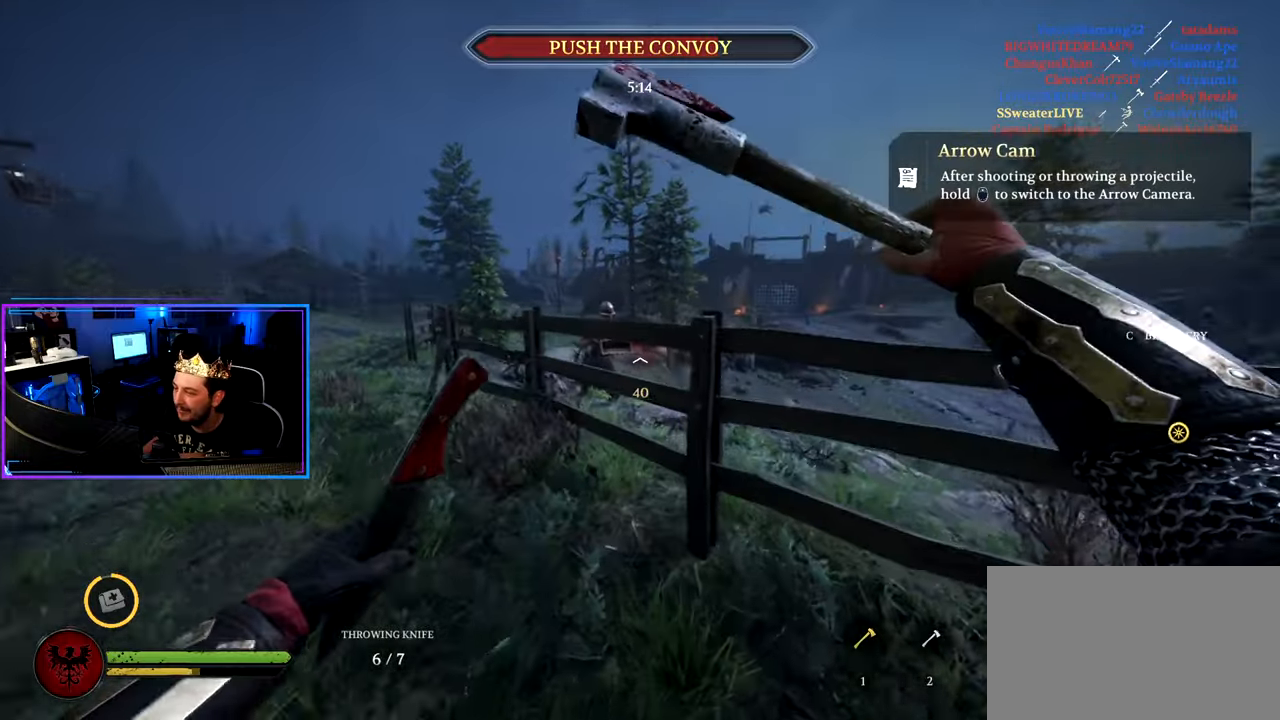
{"keys": ["shift", "space", "w"], "mouse": [], "mouse_move": "still", "events": [[16, "a", "up"], [250, "a", "down"], [300, "a", "up"], [433, "space", "down"]]}
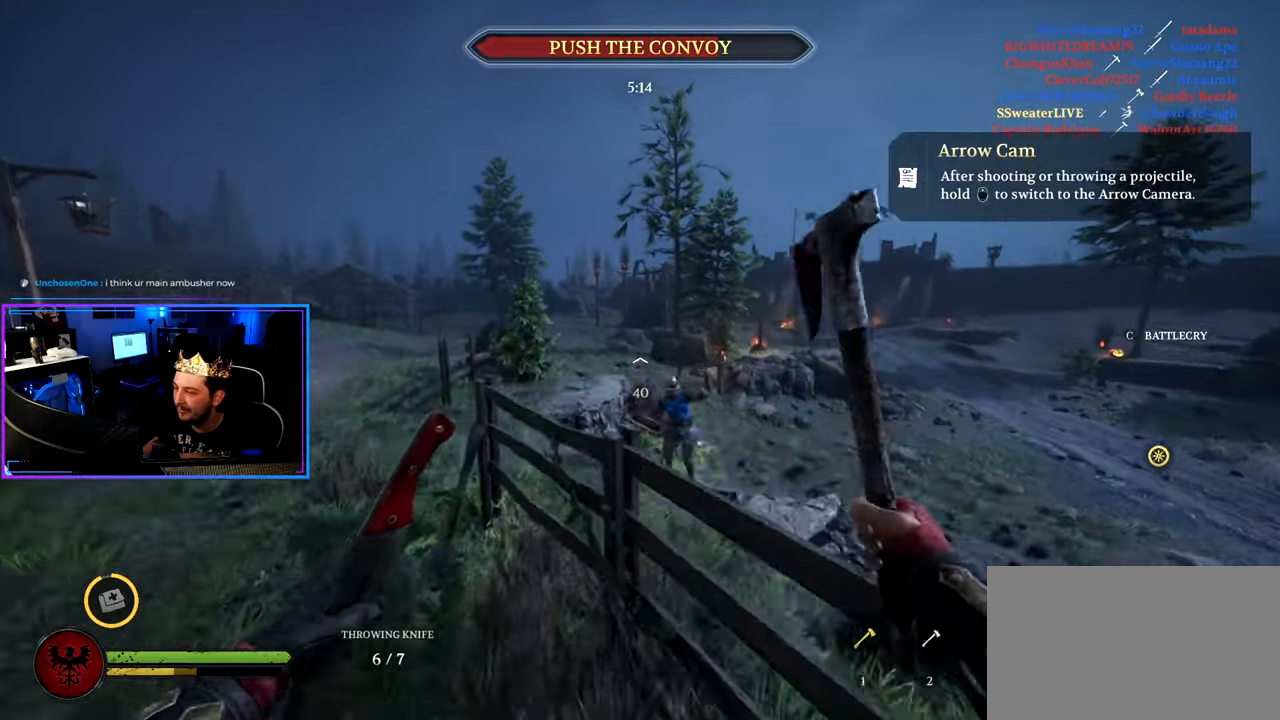
{"keys": ["a"], "mouse": [], "mouse_move": "down-right", "events": [[33, "g", "down"], [83, "space", "up"], [116, "g", "up"], [366, "a", "down"], [450, "w", "up"], [500, "shift", "up"]]}
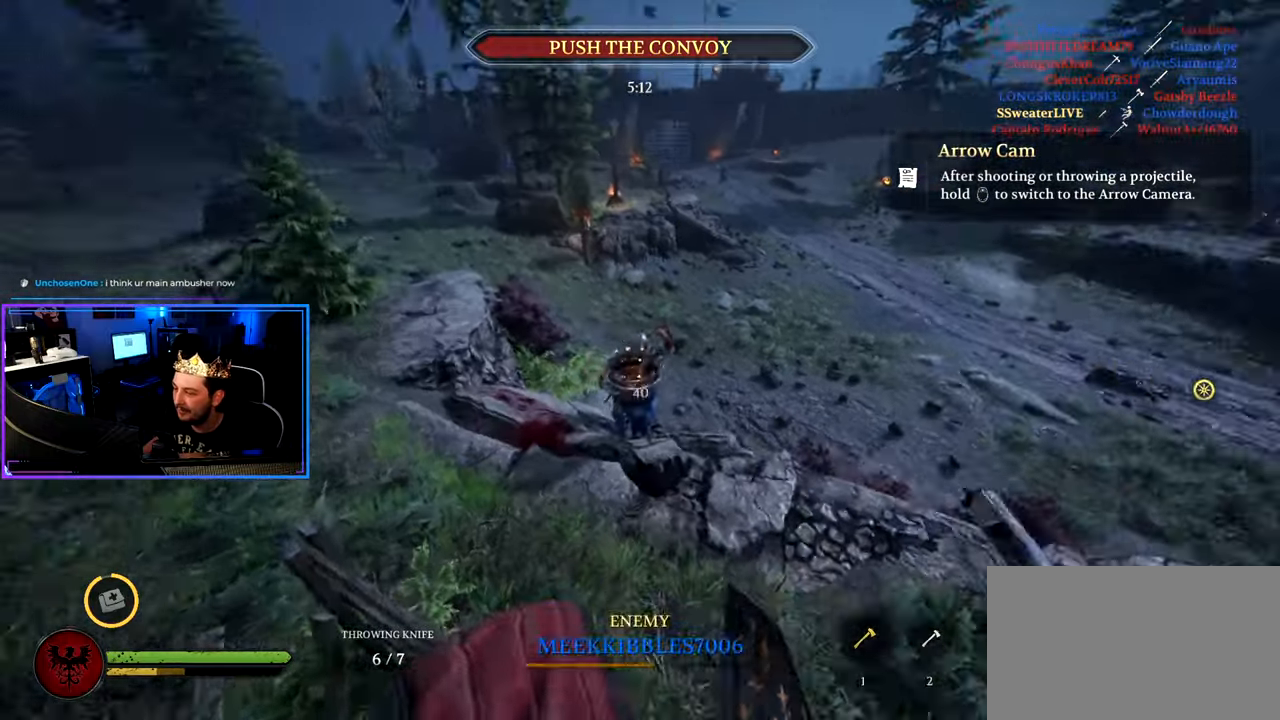
{"keys": ["d", "shift", "w"], "mouse": [], "mouse_move": "still", "events": [[150, "w", "down"], [183, "shift", "down"], [383, "a", "up"], [383, "d", "down"]]}
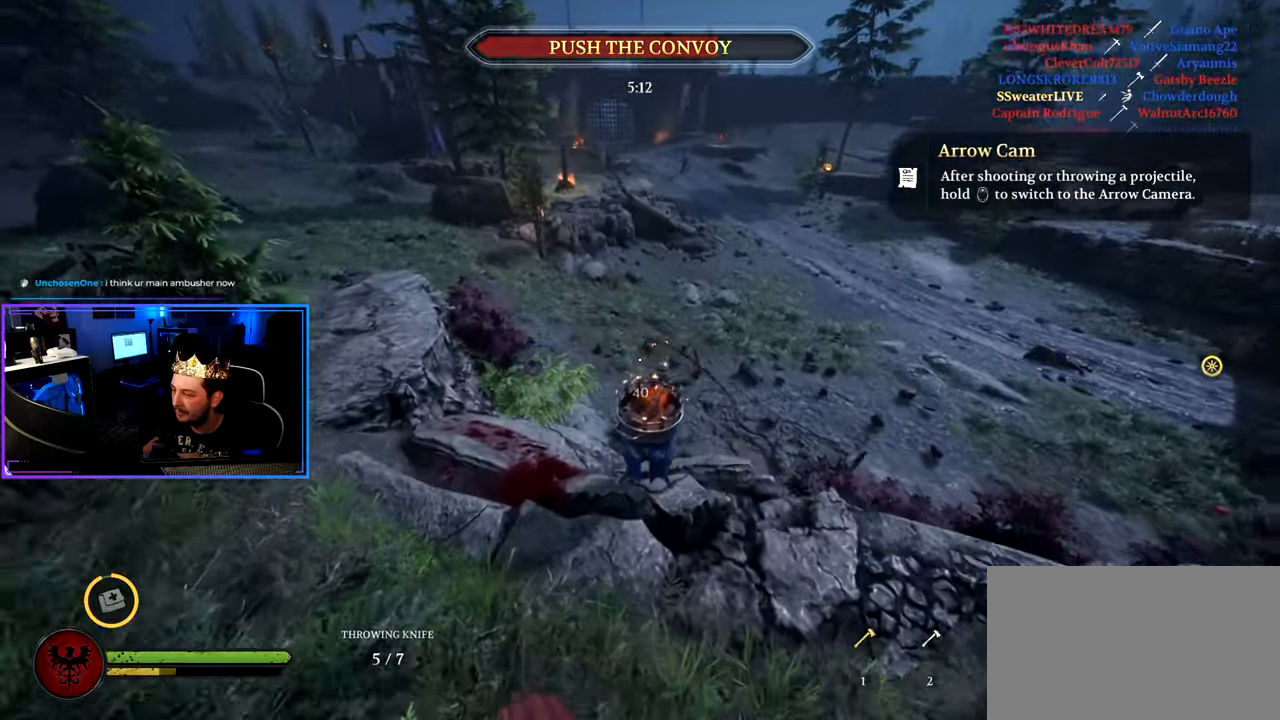
{"keys": ["d", "shift", "w"], "mouse": [], "mouse_move": "right", "events": [[66, "a", "down"], [66, "d", "up"], [250, "a", "up"], [300, "d", "down"]]}
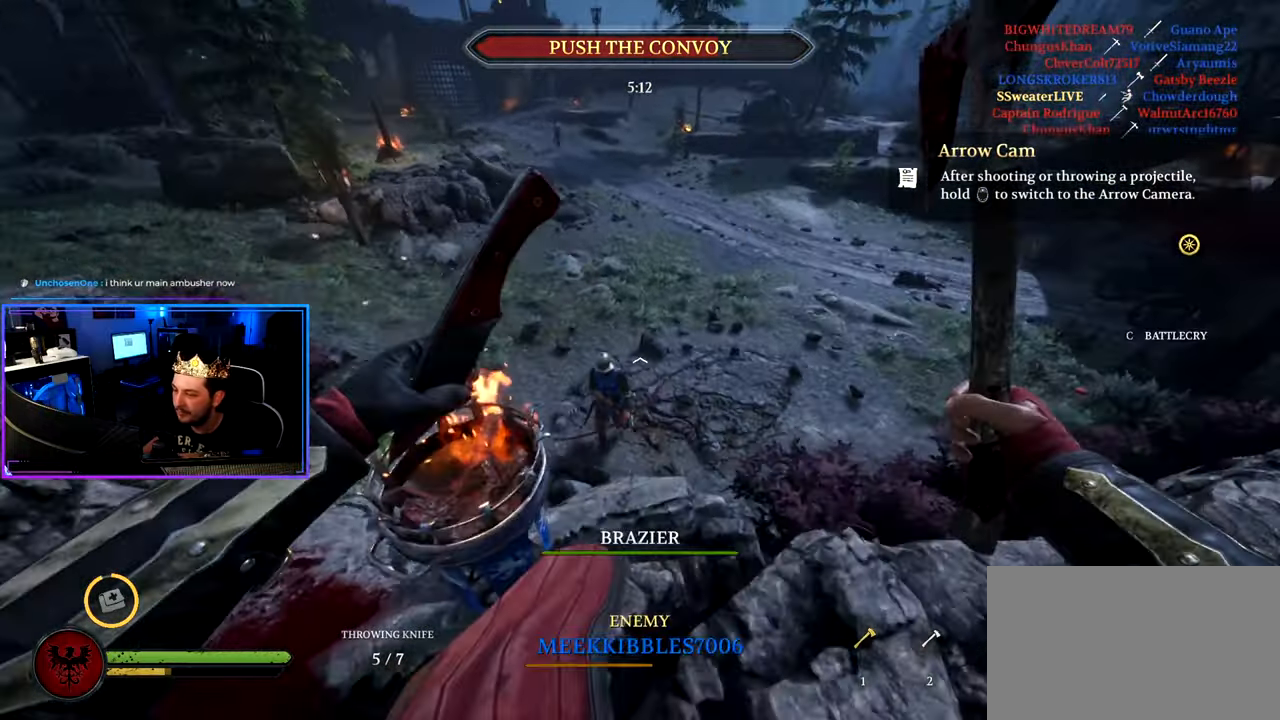
{"keys": ["shift", "w"], "mouse": [], "mouse_move": "left", "events": [[266, "d", "up"]]}
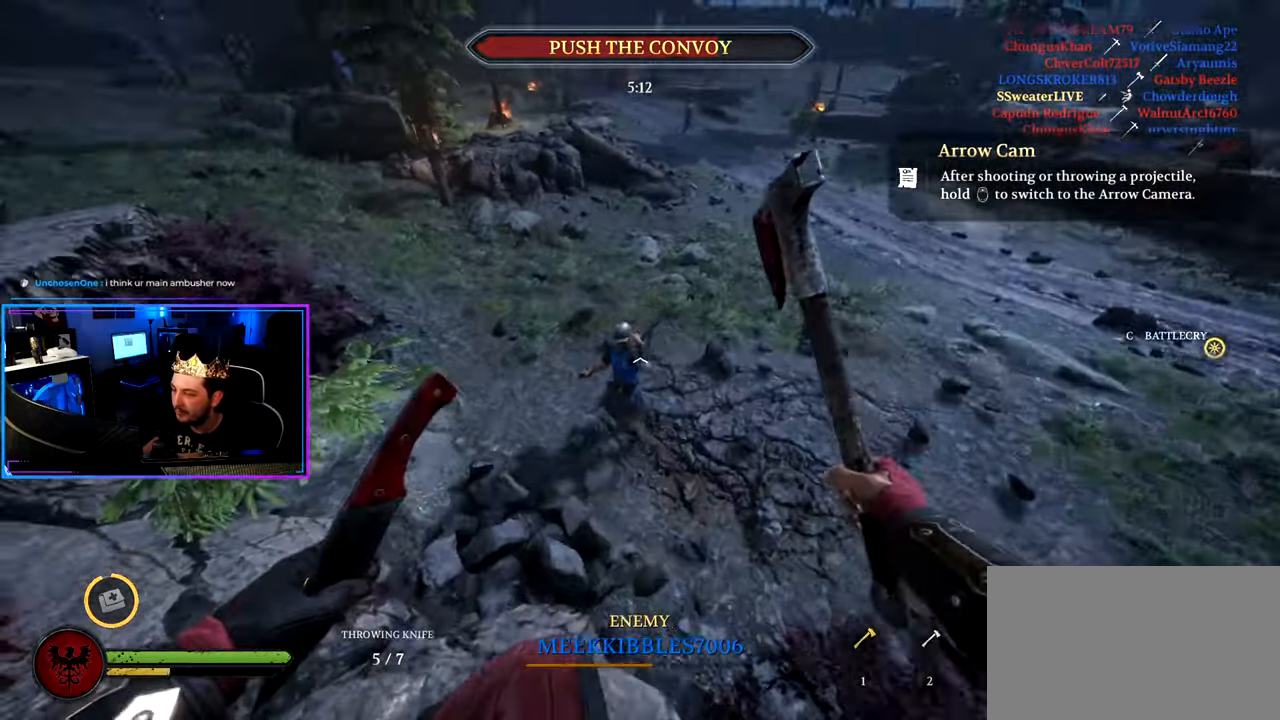
{"keys": ["shift", "w"], "mouse": [], "mouse_move": "right", "events": [[183, "mouse_wheel", "down"], [283, "mouse_wheel", "up"]]}
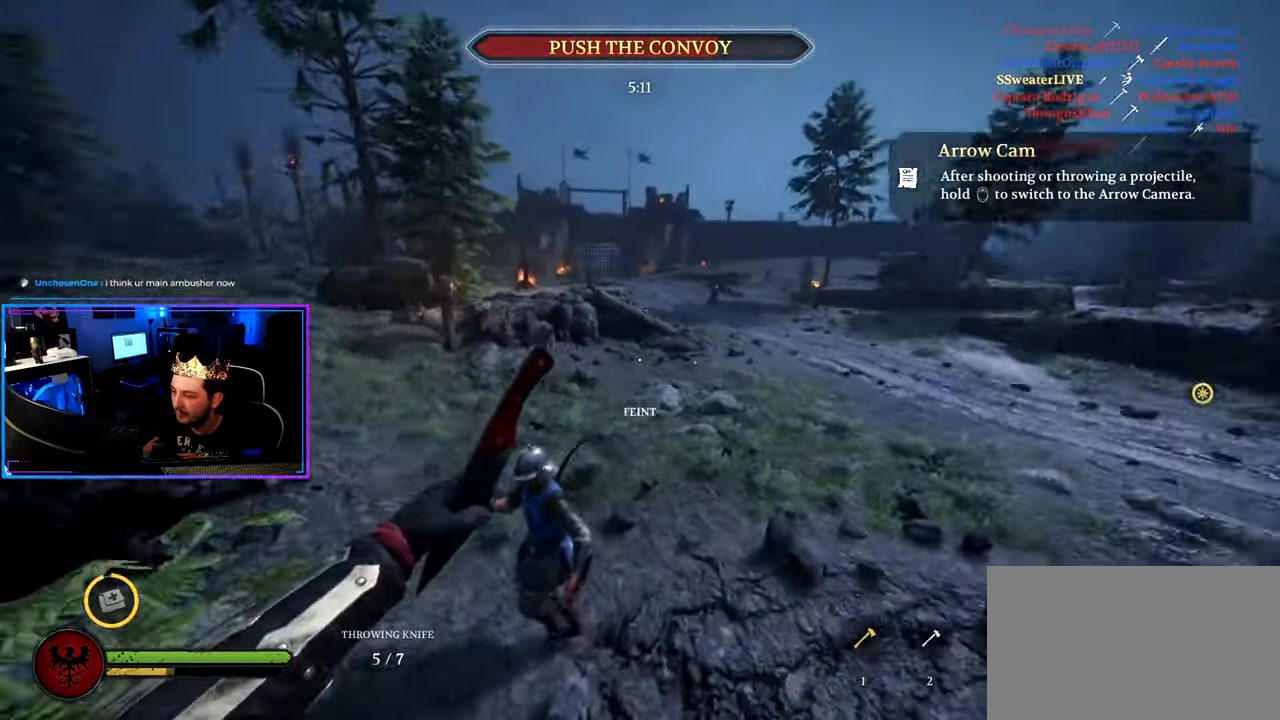
{"keys": ["a", "shift", "w"], "mouse": [], "mouse_move": "up-left", "events": [[16, "d", "down"], [150, "a", "down"], [150, "d", "up"]]}
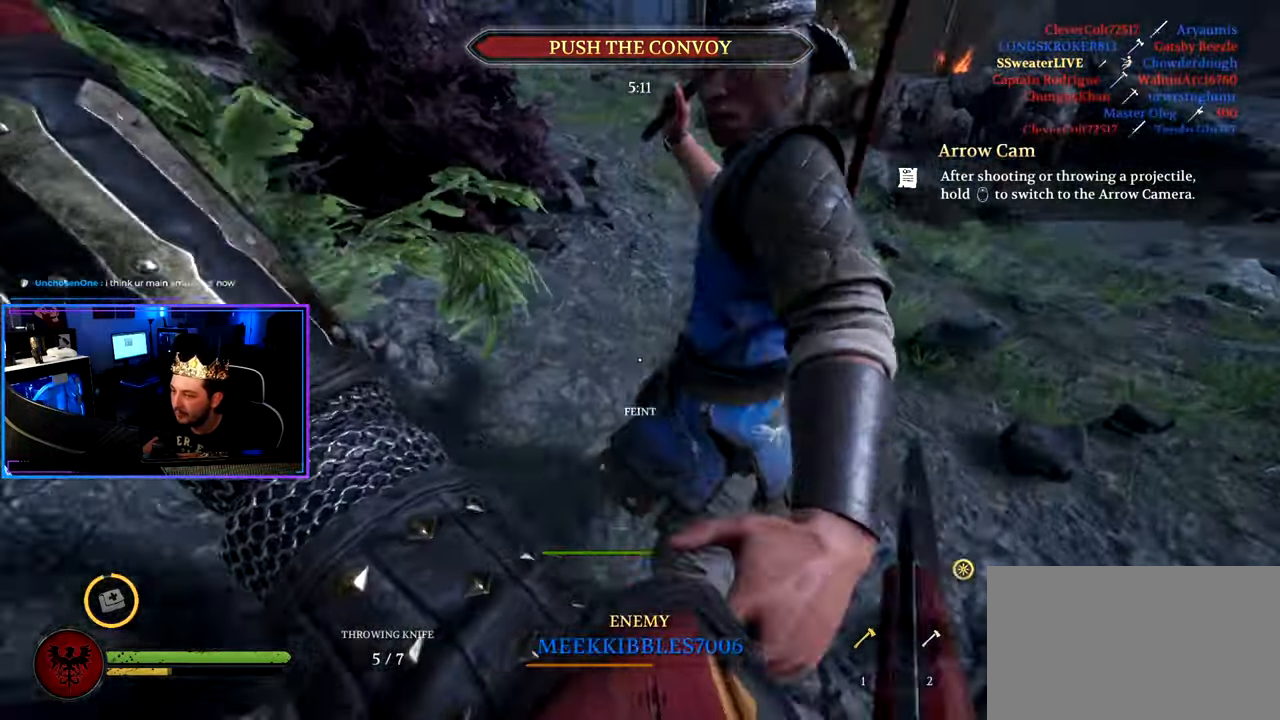
{"keys": [], "mouse": [], "mouse_move": "still", "events": [[166, "d", "down"], [166, "shift", "up"], [266, "ctrl", "down"], [266, "w", "up"], [450, "d", "up"], [500, "a", "up"], [500, "ctrl", "up"]]}
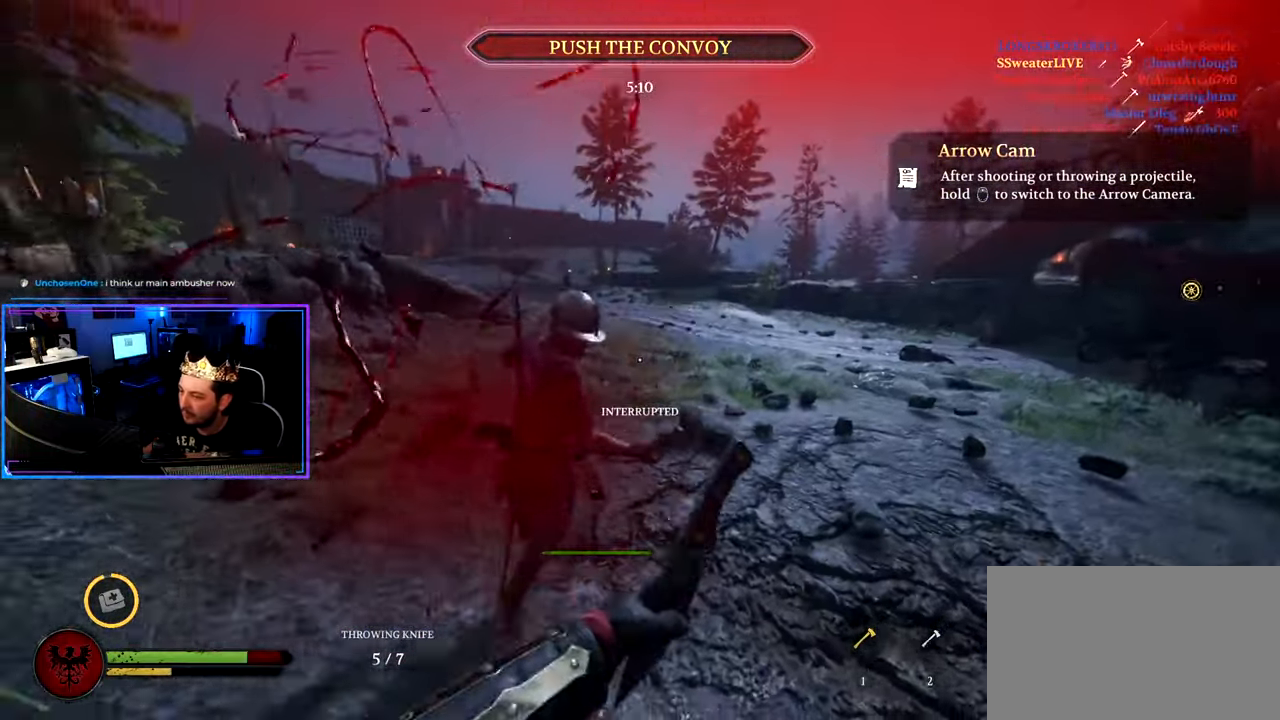
{"keys": ["a", "w"], "mouse": [], "mouse_move": "left", "events": [[50, "w", "down"], [100, "r", "down"], [183, "r", "up"], [283, "shift", "down"], [383, "shift", "up"], [467, "a", "down"]]}
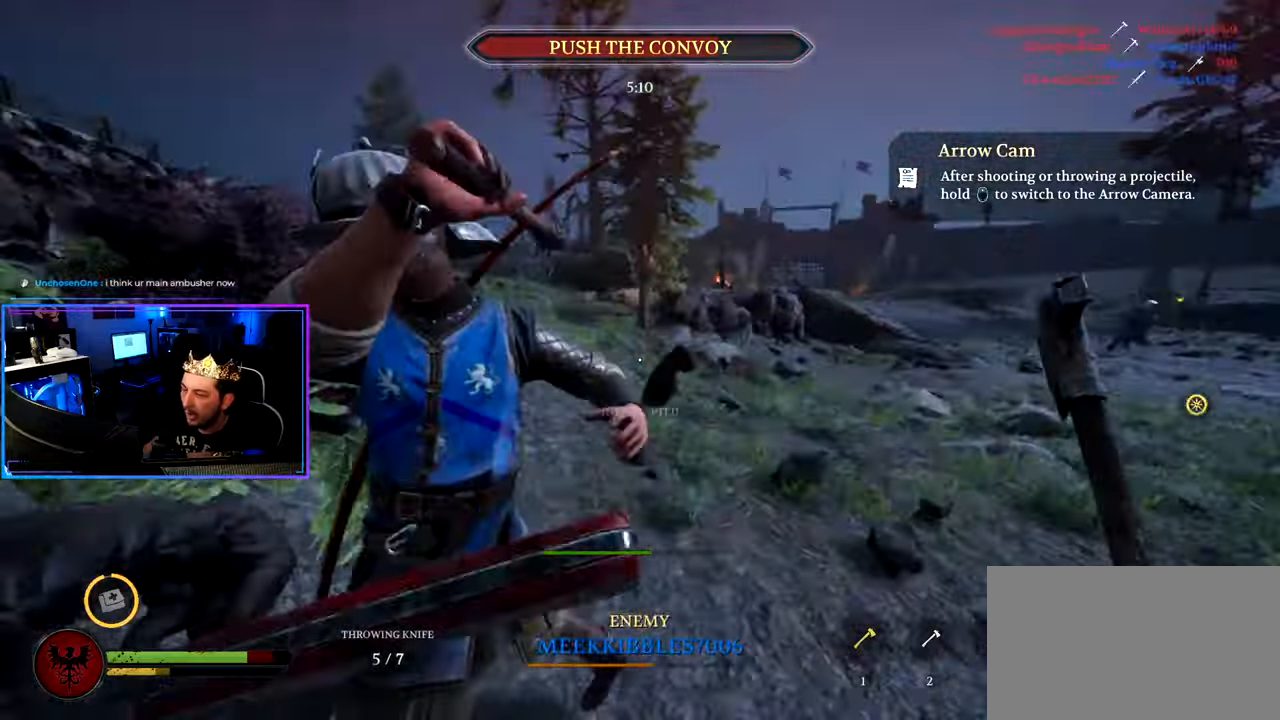
{"keys": ["a", "w"], "mouse": ["left"], "mouse_move": "left", "events": [[17, "w", "up"], [117, "a", "up"], [117, "d", "down"], [117, "mouse_wheel", "down"], [200, "mouse_wheel", "up"], [250, "w", "down"], [350, "d", "up"], [383, "a", "down"], [433, "mouse_left", "down"]]}
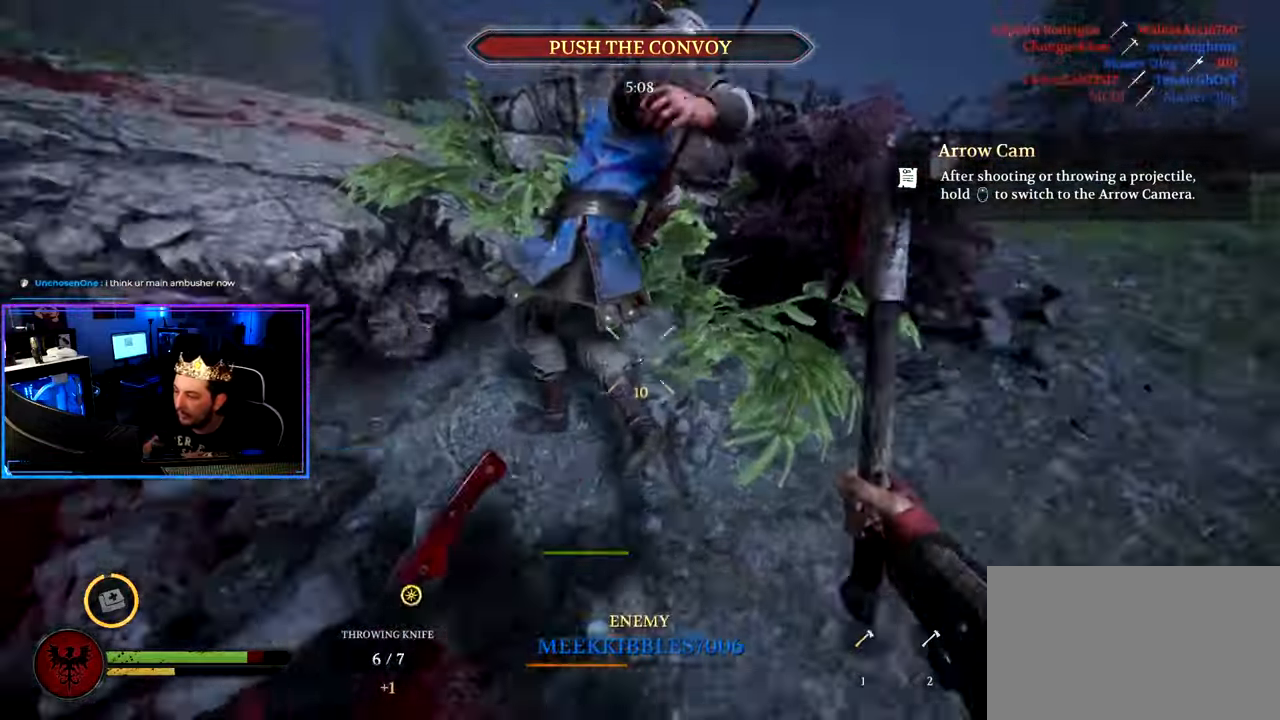
{"keys": ["d", "w"], "mouse": [], "mouse_move": "left", "events": [[133, "d", "down"], [133, "mouse_left", "up"], [167, "a", "up"]]}
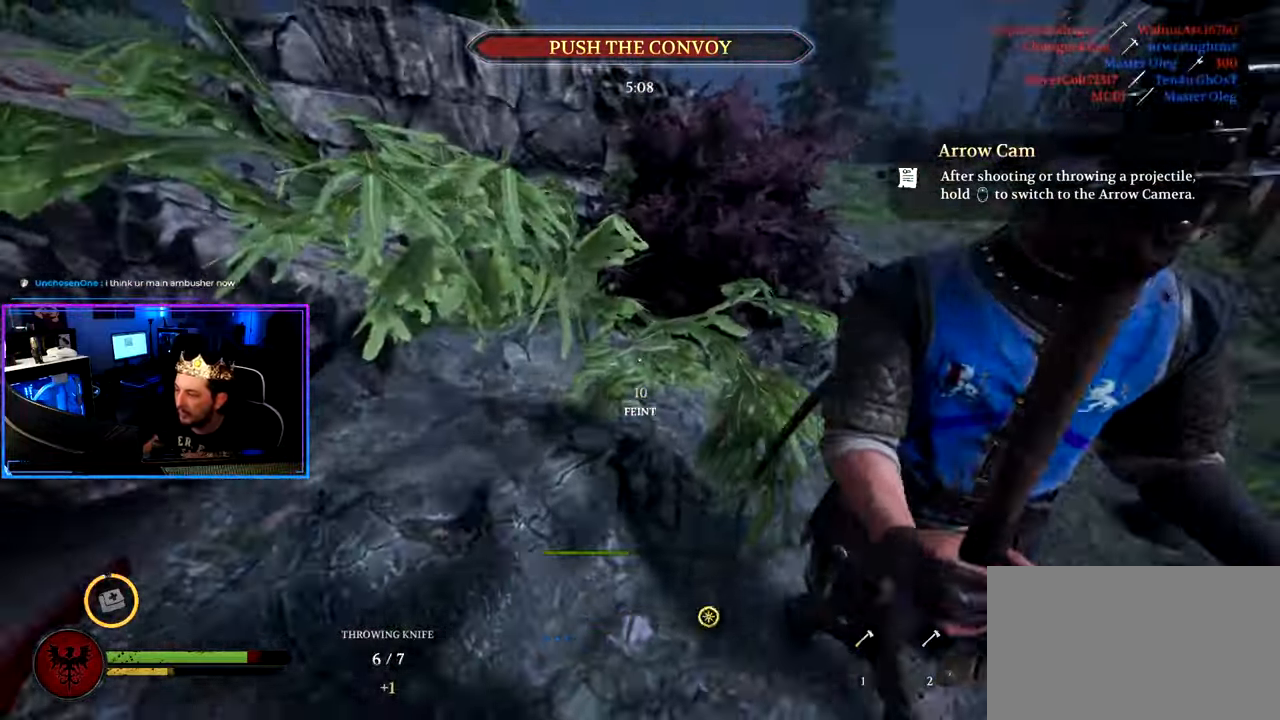
{"keys": ["a", "ctrl"], "mouse": ["wheel"], "mouse_move": "up-left", "events": [[150, "ctrl", "down"], [333, "w", "up"], [383, "a", "down"], [383, "d", "up"], [467, "mouse_wheel", "down"]]}
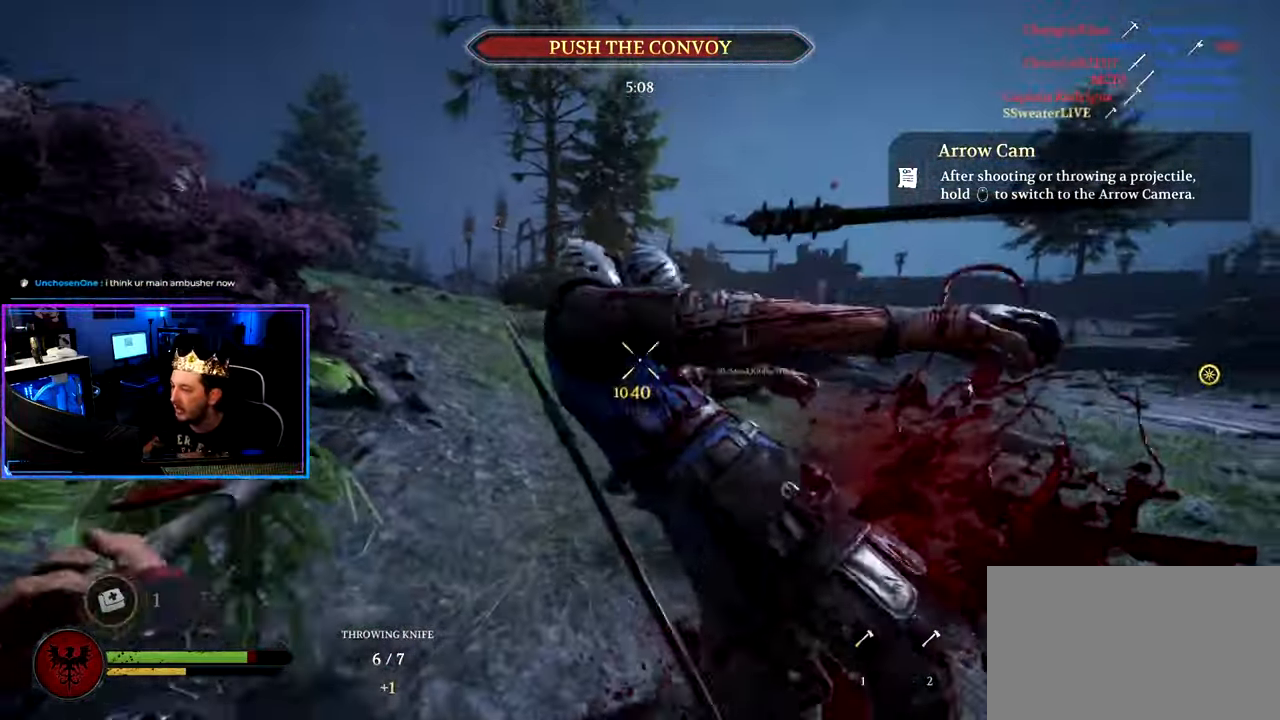
{"keys": ["d", "shift", "w"], "mouse": [], "mouse_move": "right", "events": [[67, "ctrl", "up"], [67, "d", "down"], [67, "mouse_wheel", "up"], [67, "w", "down"], [117, "a", "up"], [250, "shift", "down"], [300, "d", "up"], [433, "d", "down"]]}
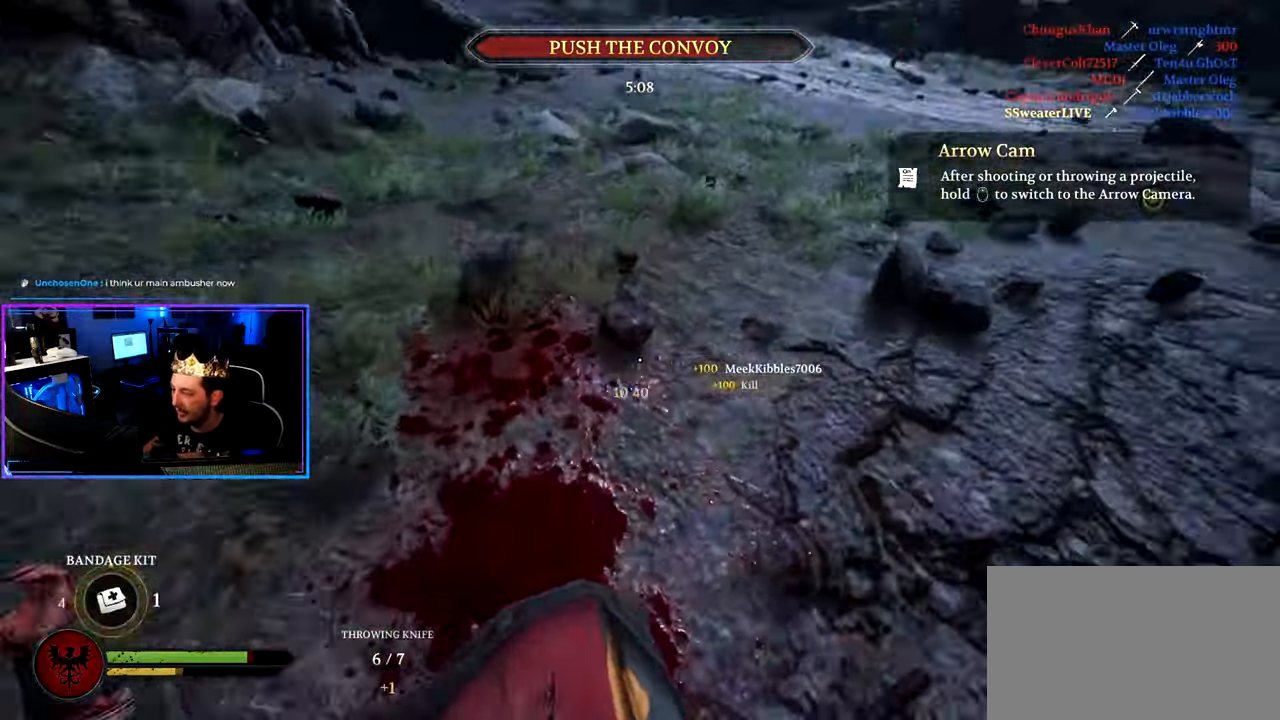
{"keys": ["shift", "w"], "mouse": [], "mouse_move": "up-right", "events": [[83, "mouse_right", "down"], [267, "mouse_right", "up"], [400, "d", "up"]]}
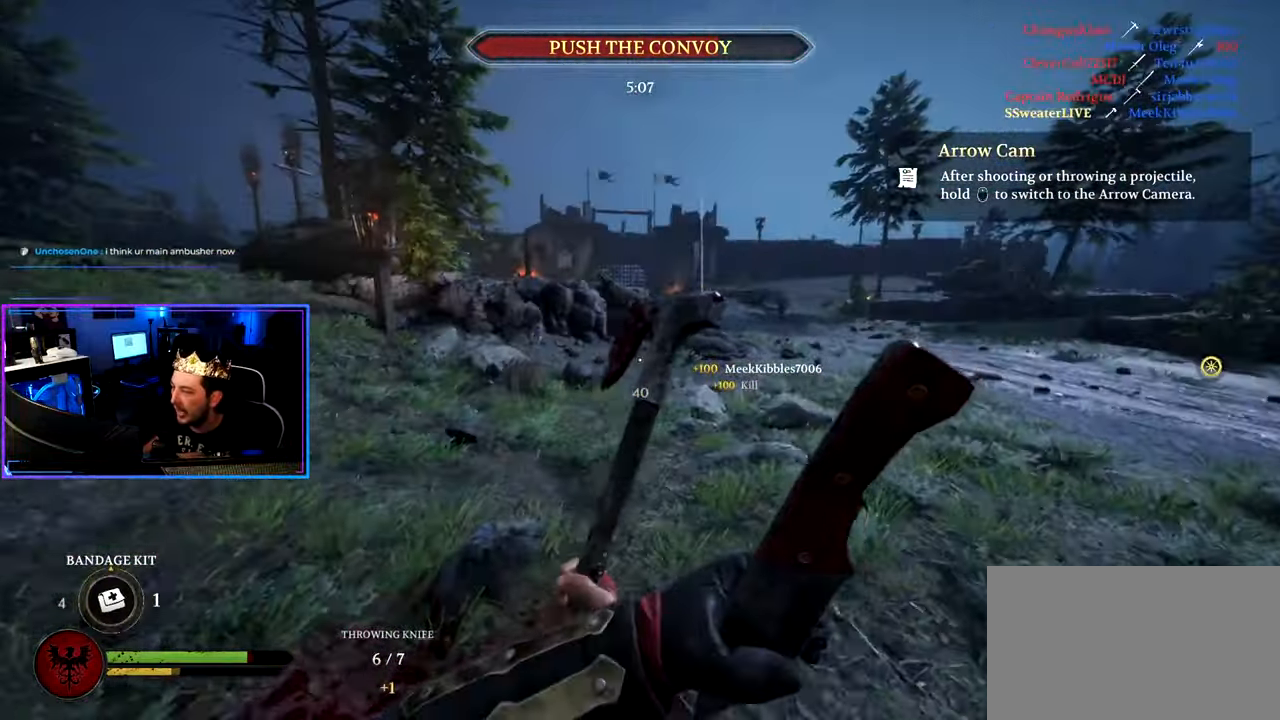
{"keys": ["d", "shift", "w"], "mouse": [], "mouse_move": "left", "events": [[50, "d", "down"]]}
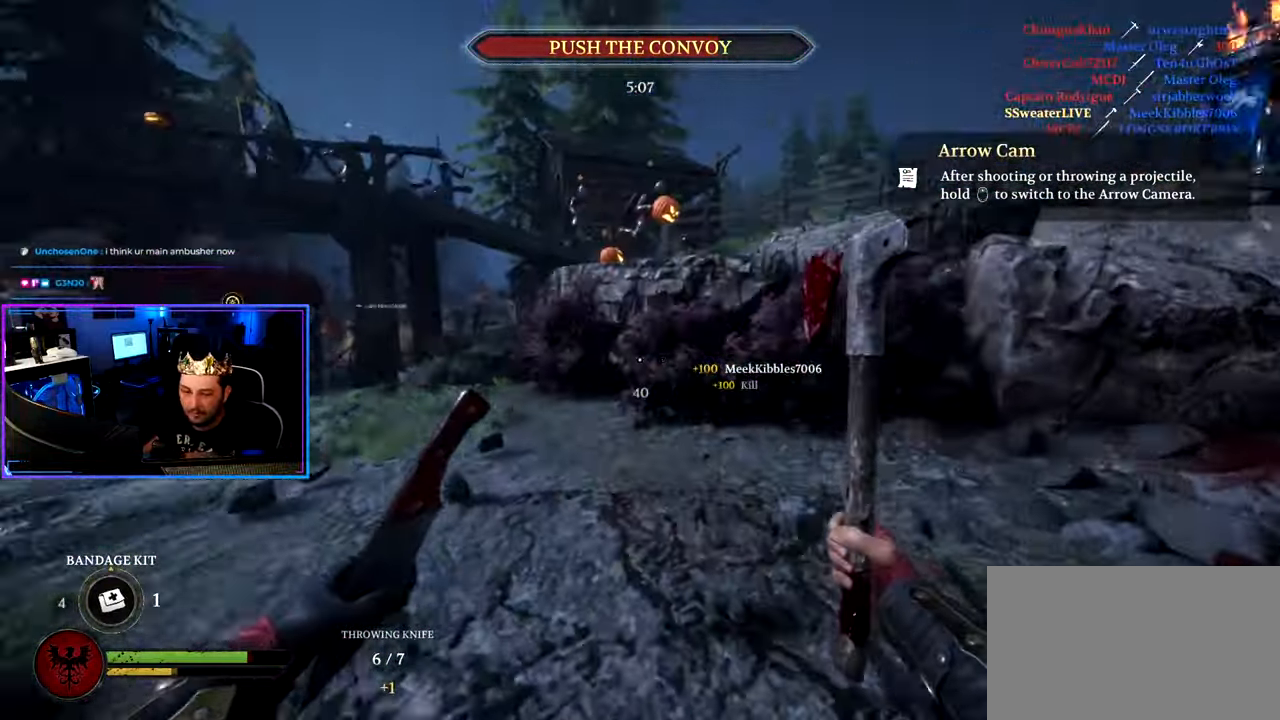
{"keys": ["d", "shift", "w"], "mouse": [], "mouse_move": "up", "events": []}
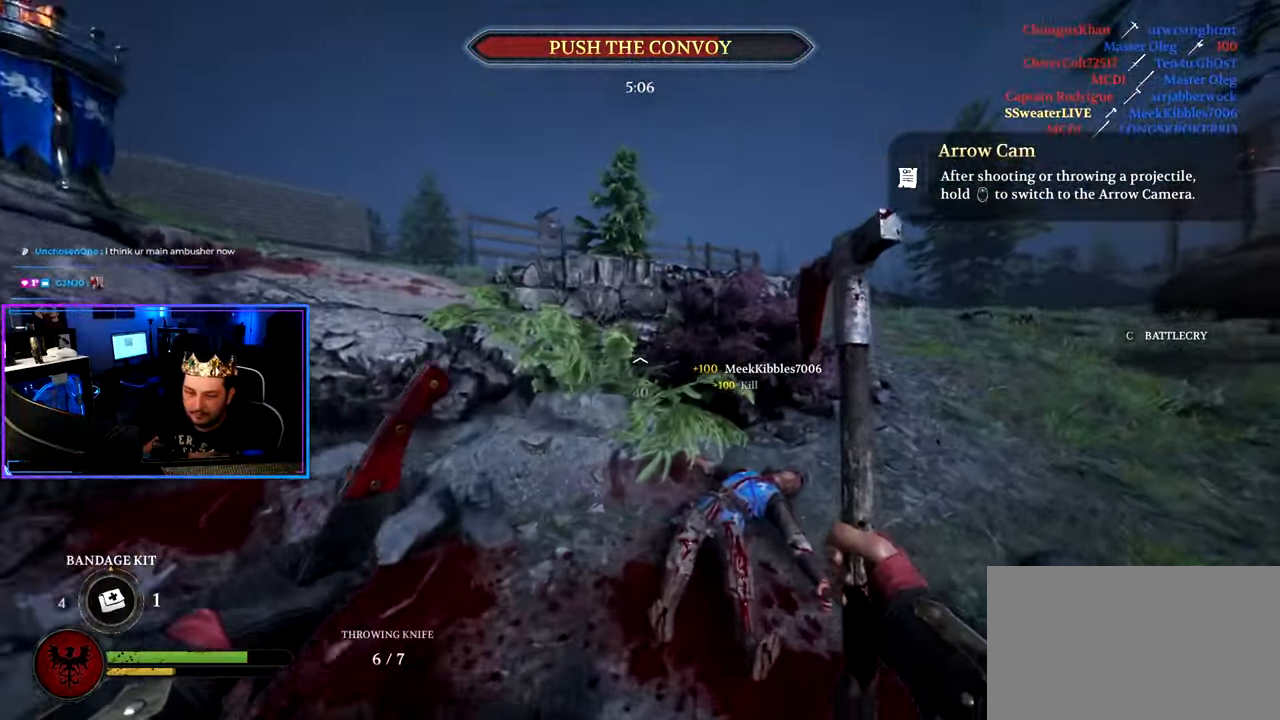
{"keys": ["shift", "w"], "mouse": [], "mouse_move": "down", "events": [[217, "d", "up"], [317, "d", "down"], [450, "d", "up"]]}
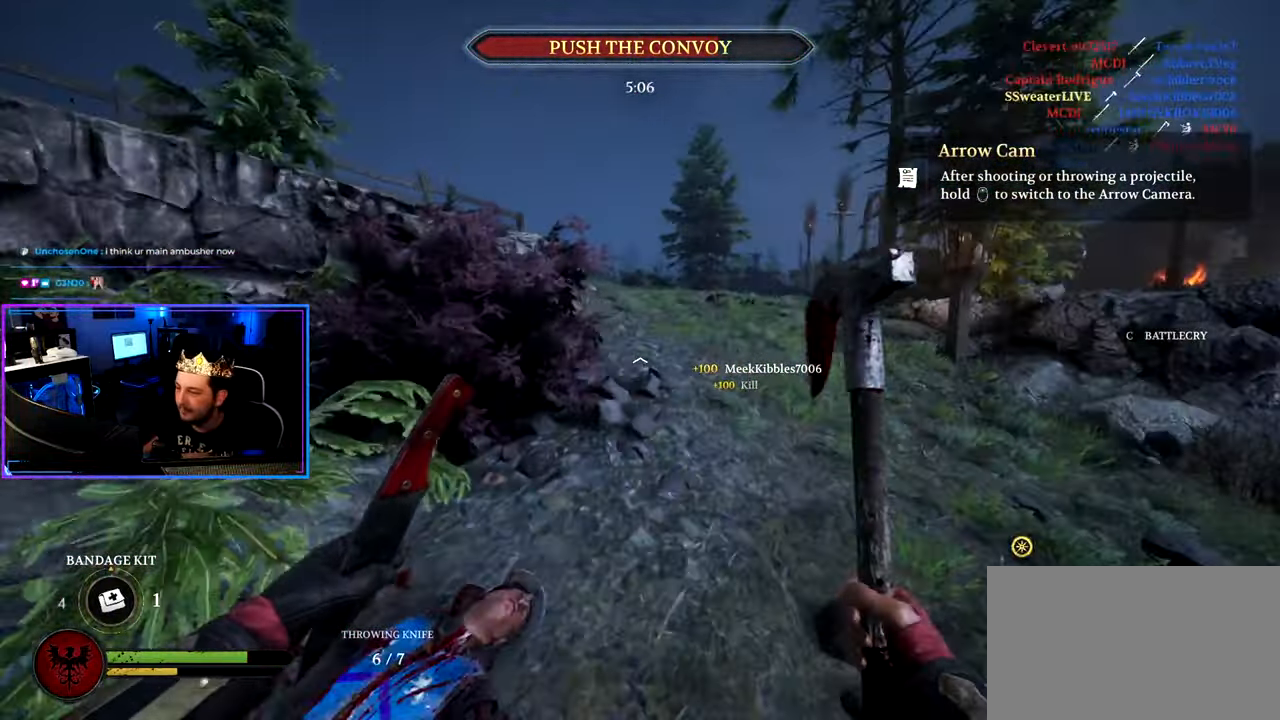
{"keys": ["shift", "w"], "mouse": [], "mouse_move": "left", "events": [[50, "a", "down"], [150, "space", "down"], [283, "space", "up"], [467, "a", "up"]]}
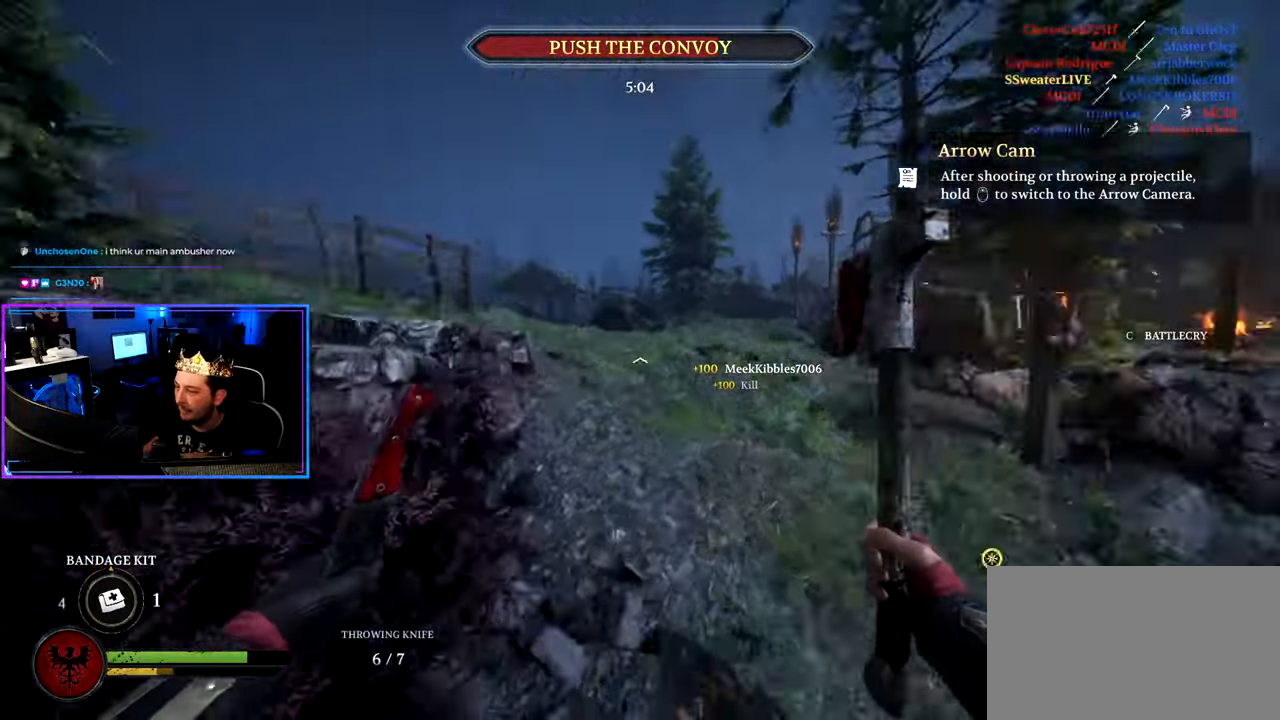
{"keys": ["shift", "w"], "mouse": [], "mouse_move": "still", "events": [[200, "d", "down"], [350, "d", "up"]]}
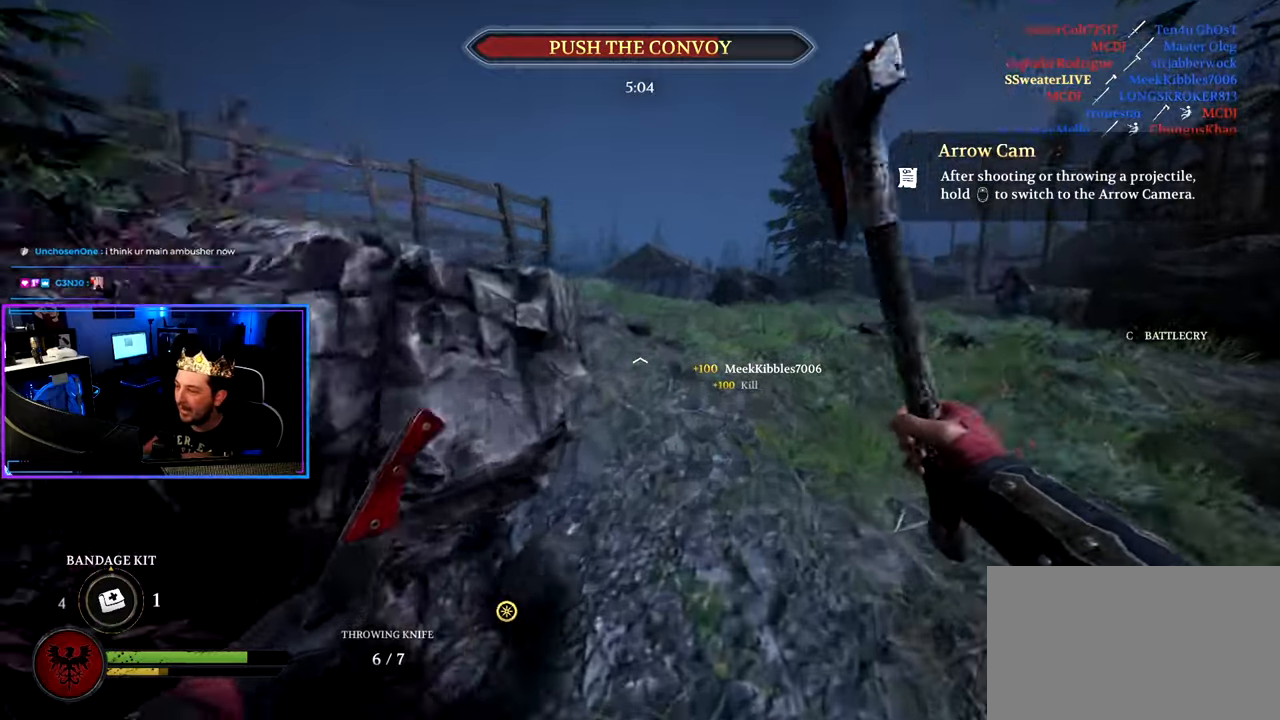
{"keys": ["shift", "w"], "mouse": [], "mouse_move": "left", "events": [[34, "d", "down"], [217, "a", "down"], [217, "d", "up"], [500, "a", "up"]]}
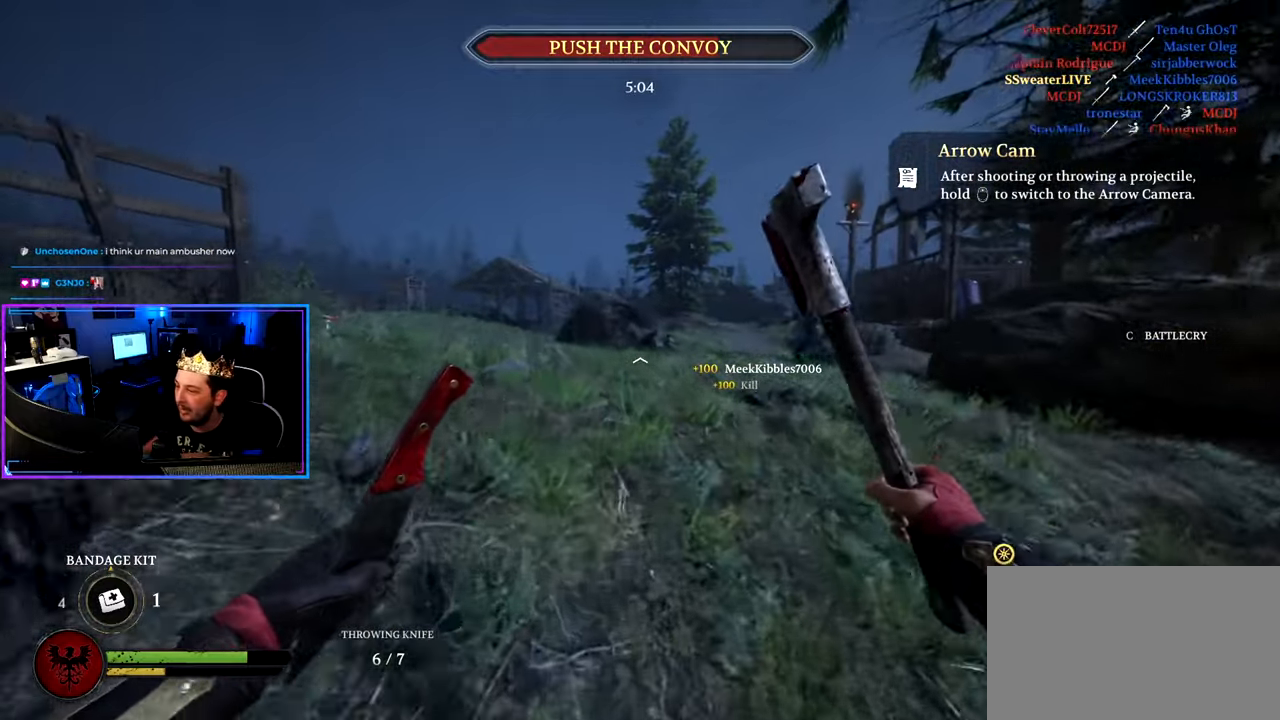
{"keys": ["a", "shift", "w"], "mouse": [], "mouse_move": "left", "events": [[184, "a", "down"]]}
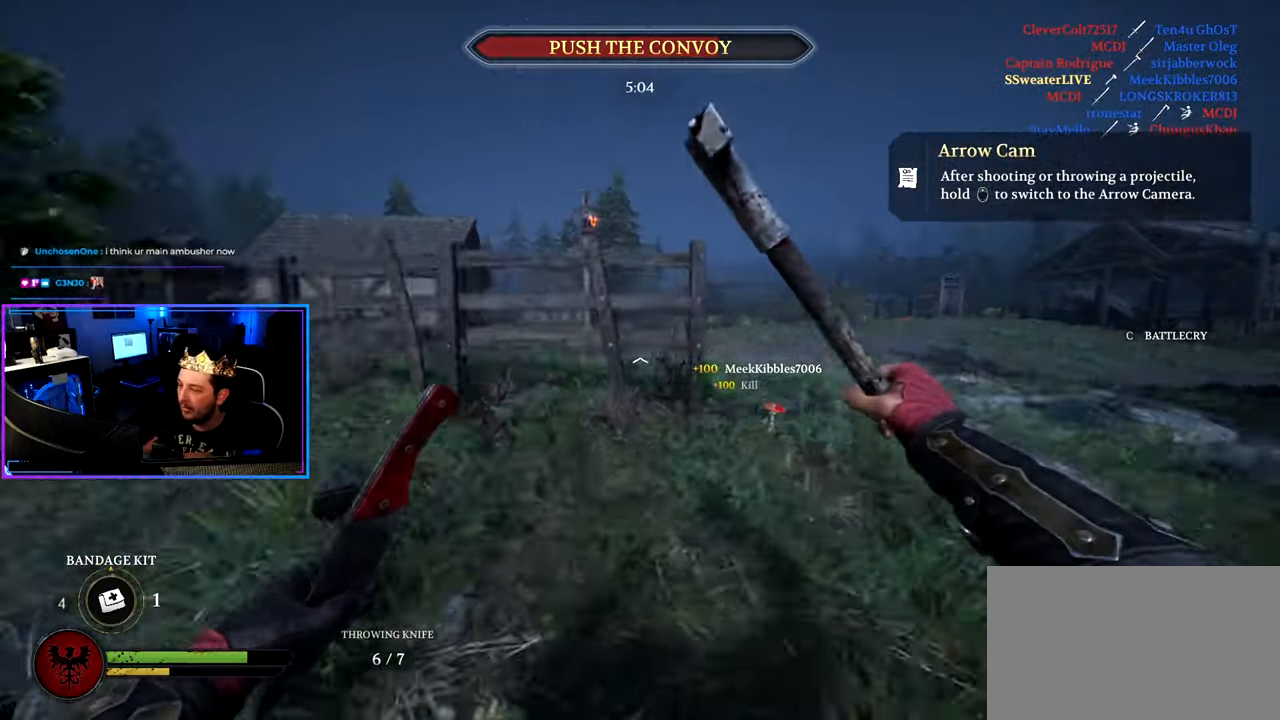
{"keys": ["a", "shift", "w"], "mouse": [], "mouse_move": "up-left", "events": [[67, "a", "up"], [200, "a", "down"]]}